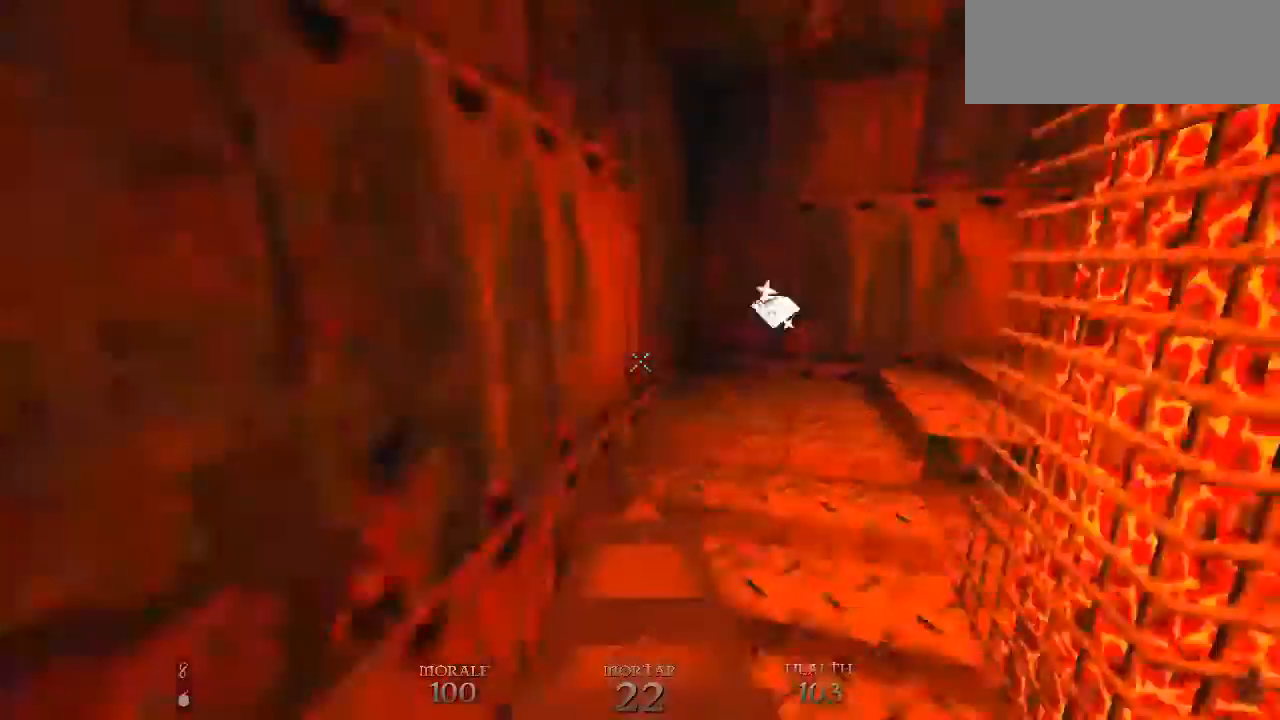
Gameplay with keyboard and mouse; each line is a JSON object with the keys and mouse buttons held at the frame after it. "events" lists presses ("down") and releases ("up") of "a", "alt", "ctrl", "d", "e", "f", "q", "r", "s", "shift", "space", "tab", "w", "mouse_left", "mouse_middle", "mouse_right", "mouse_mb4", "mouse_mb5", "mouse_wheel_up" and "mouse_wheel_down" between this image and that frame as [ms after this image, input, new state], when the widget could be followed in between. "mouse_left", "mouse_middle", "mouse_right", "mouse_mb4", "mouse_mb5", "mouse_wheel_up", "mouse_wheel_down" = the "left", "middle", "right", "mb4", "mb5", "wheel_up", "wheel_down" buttons of the "mouse" list. No other keys are recorded. Mouse movement is not recorded.
{"keys": ["d", "space", "w"], "mouse": [], "events": [[67, "space", "up"], [133, "space", "down"], [233, "space", "up"], [267, "space", "down"], [400, "space", "up"], [467, "space", "down"]]}
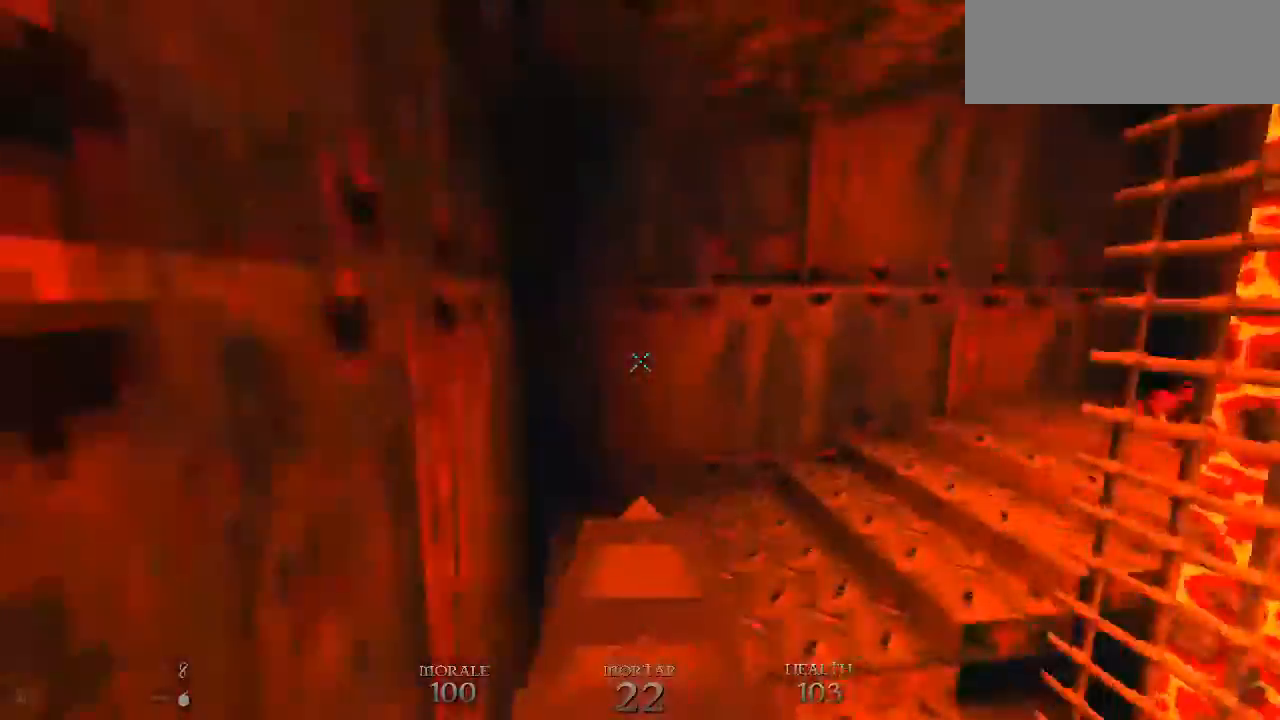
{"keys": ["d", "space", "w"], "mouse": [], "events": [[33, "space", "up"], [133, "space", "down"], [233, "space", "up"], [267, "space", "down"], [433, "space", "up"], [467, "space", "down"]]}
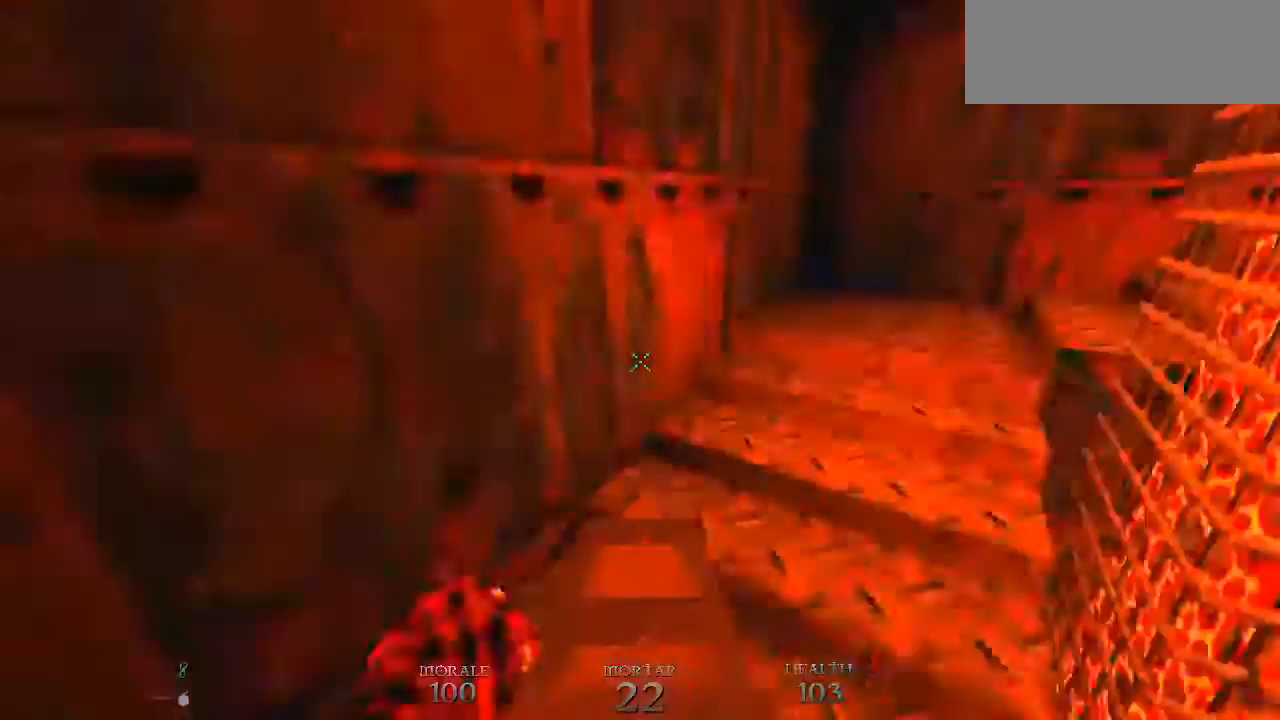
{"keys": ["d", "w"], "mouse": [], "events": [[100, "space", "up"], [167, "space", "down"], [267, "space", "up"], [333, "space", "down"], [433, "space", "up"]]}
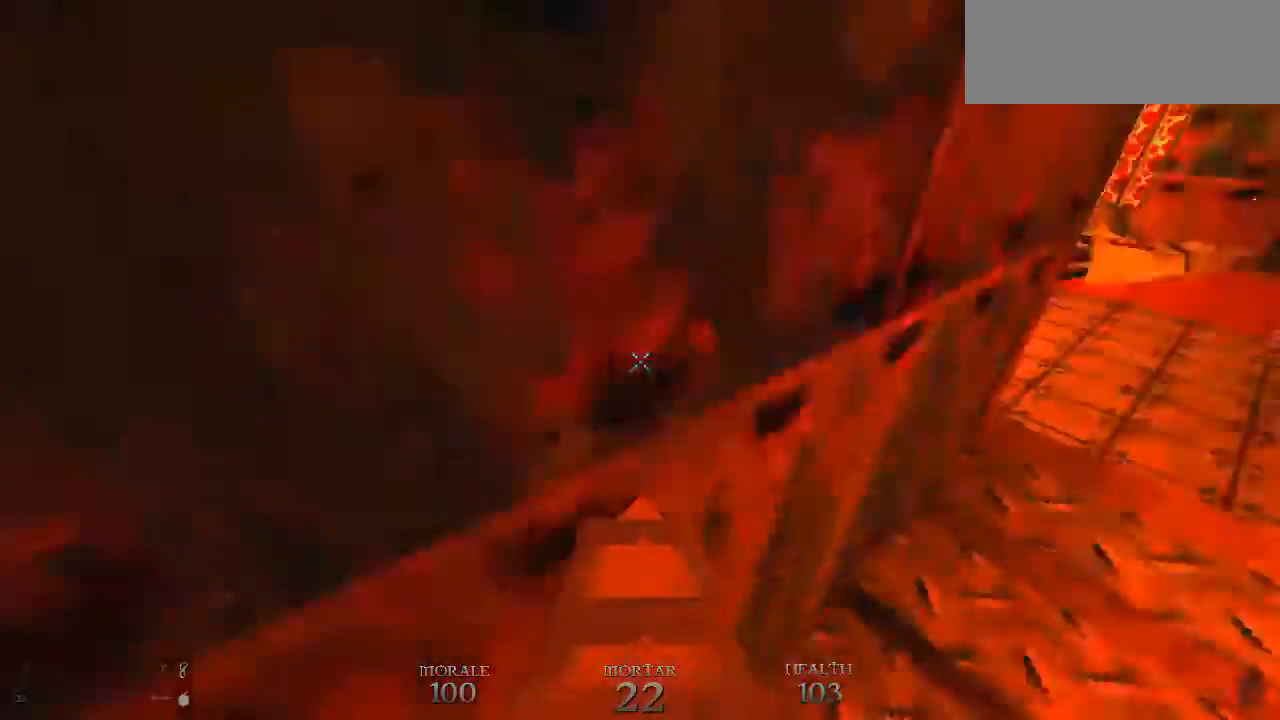
{"keys": ["w"], "mouse": [], "events": [[33, "space", "down"], [133, "space", "up"], [233, "space", "down"], [300, "d", "up"], [300, "space", "up"], [367, "a", "down"], [400, "space", "down"], [500, "a", "up"], [500, "space", "up"]]}
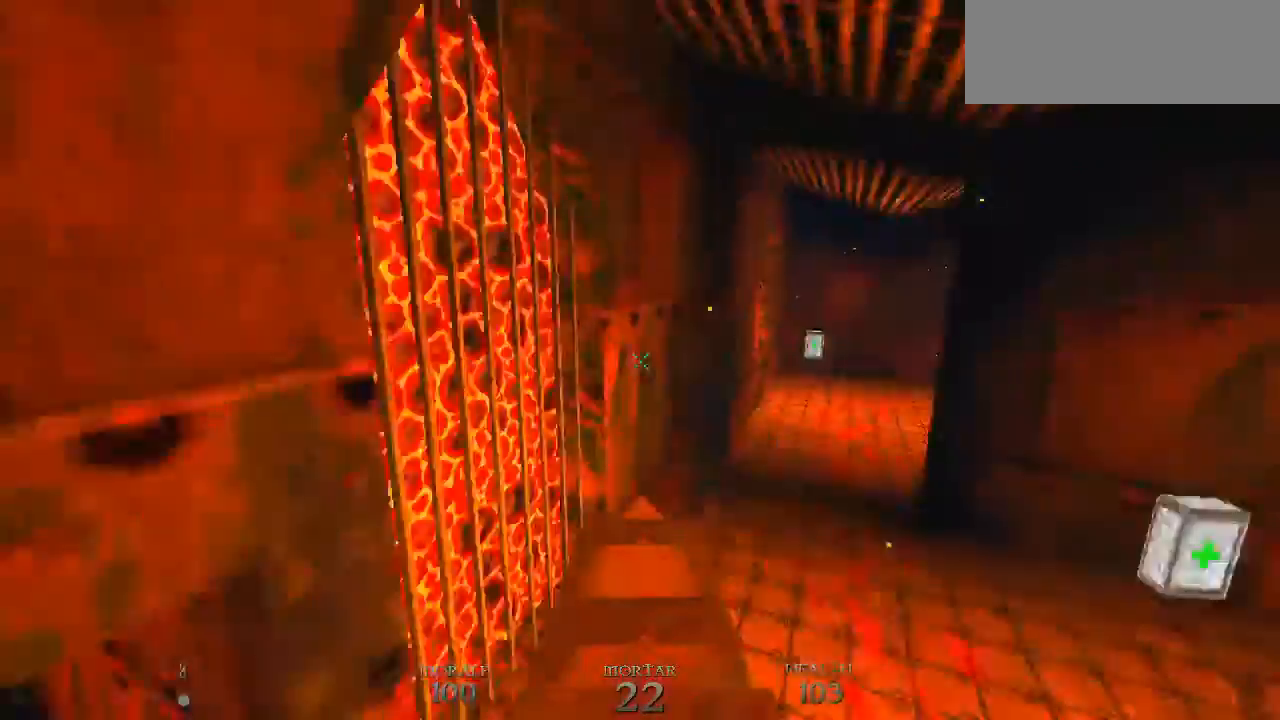
{"keys": ["a", "space", "w"], "mouse": [], "events": [[133, "d", "down"], [233, "d", "up"], [333, "a", "down"], [433, "space", "down"]]}
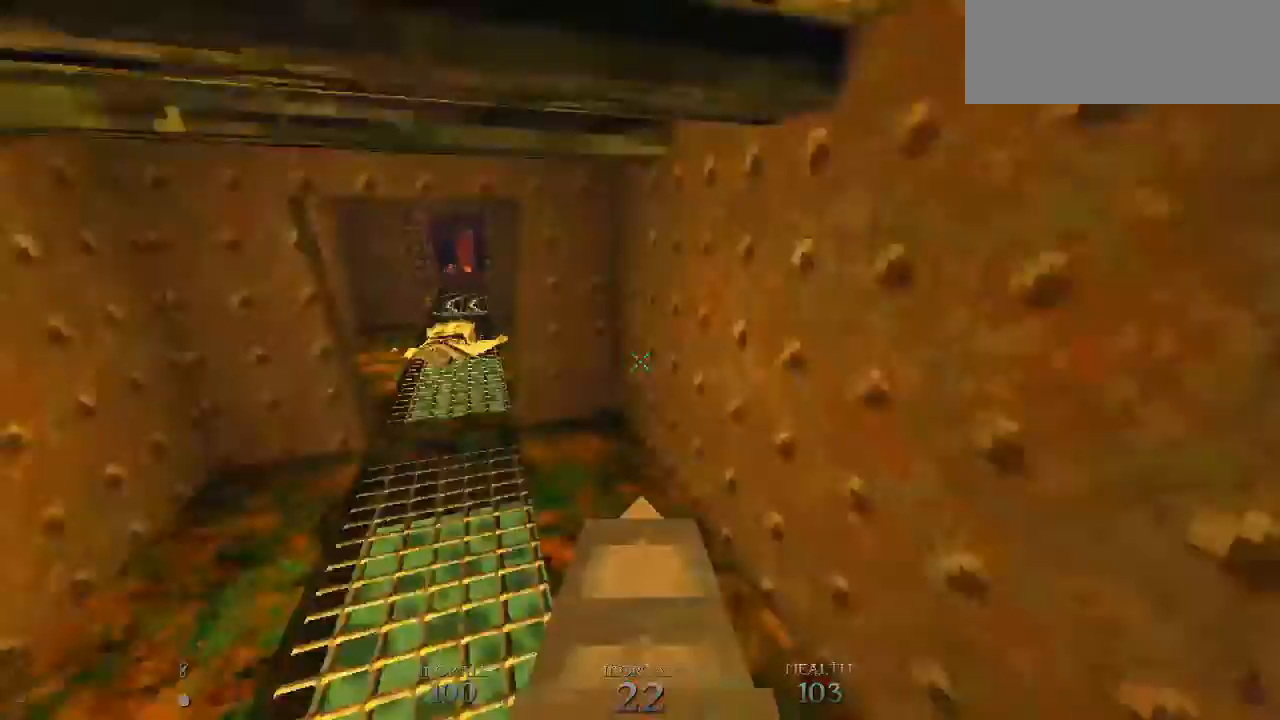
{"keys": ["d", "space", "w"], "mouse": [], "events": [[33, "space", "up"], [67, "space", "down"], [100, "a", "up"], [100, "d", "down"], [167, "space", "up"], [200, "d", "up"], [267, "a", "down"], [267, "space", "down"], [333, "space", "up"], [433, "space", "down"], [500, "a", "up"], [500, "d", "down"]]}
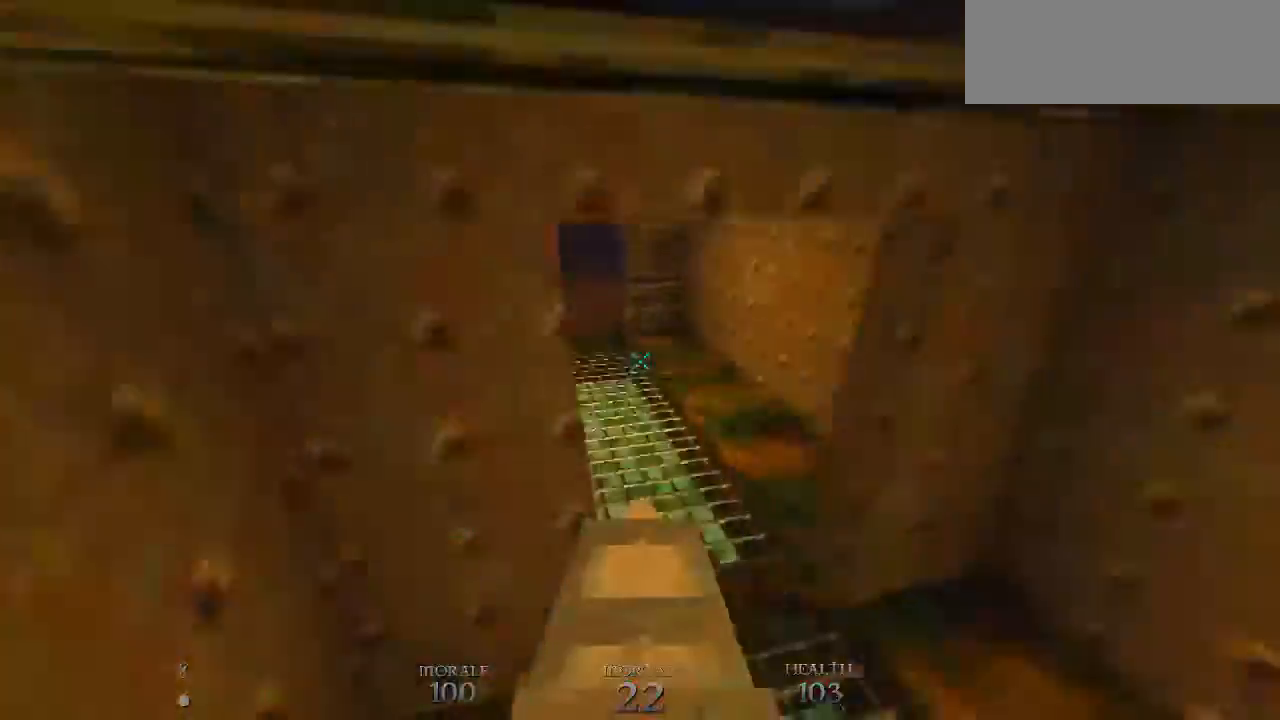
{"keys": ["a", "space", "w"], "mouse": [], "events": [[67, "space", "up"], [133, "a", "down"], [133, "space", "down"], [167, "d", "up"], [233, "space", "up"], [300, "space", "down"], [400, "space", "up"], [467, "a", "up"], [467, "space", "down"], [500, "a", "down"]]}
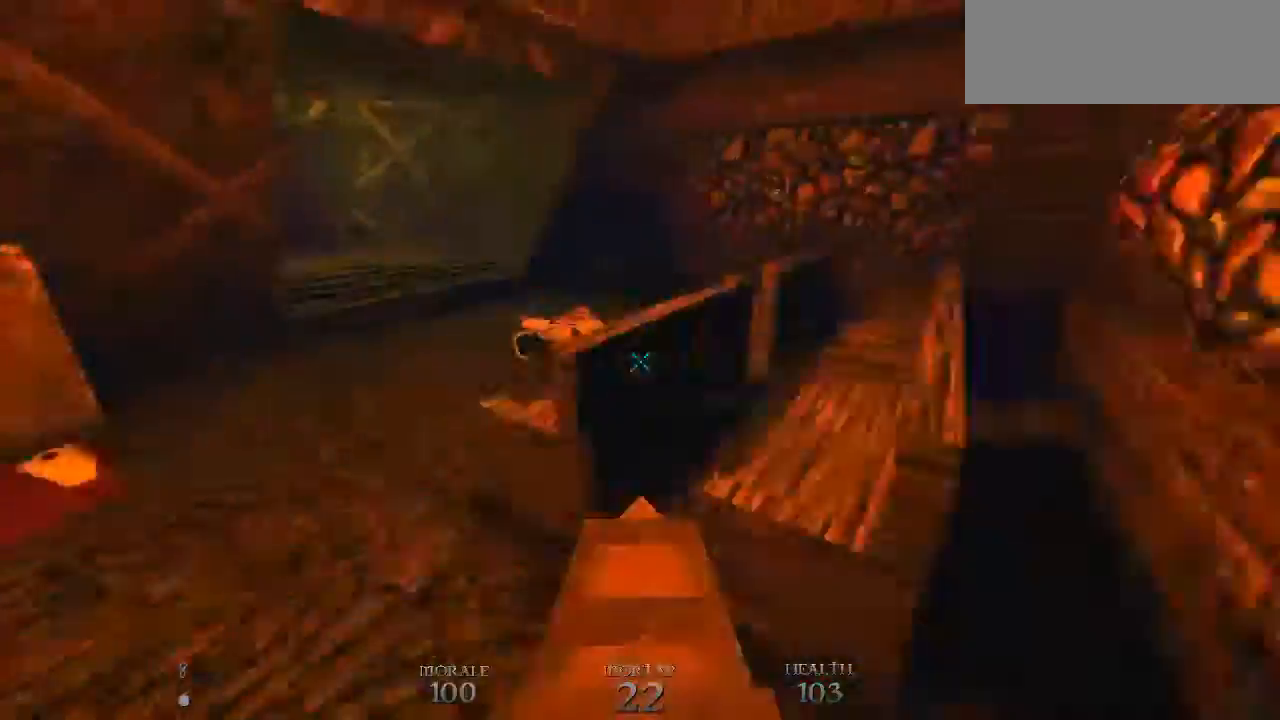
{"keys": ["a", "w"], "mouse": [], "events": [[100, "space", "up"], [133, "a", "up"], [133, "d", "down"], [133, "space", "down"], [233, "a", "down"], [233, "space", "up"], [267, "d", "up"], [367, "a", "up"], [367, "space", "down"], [467, "a", "down"], [467, "space", "up"]]}
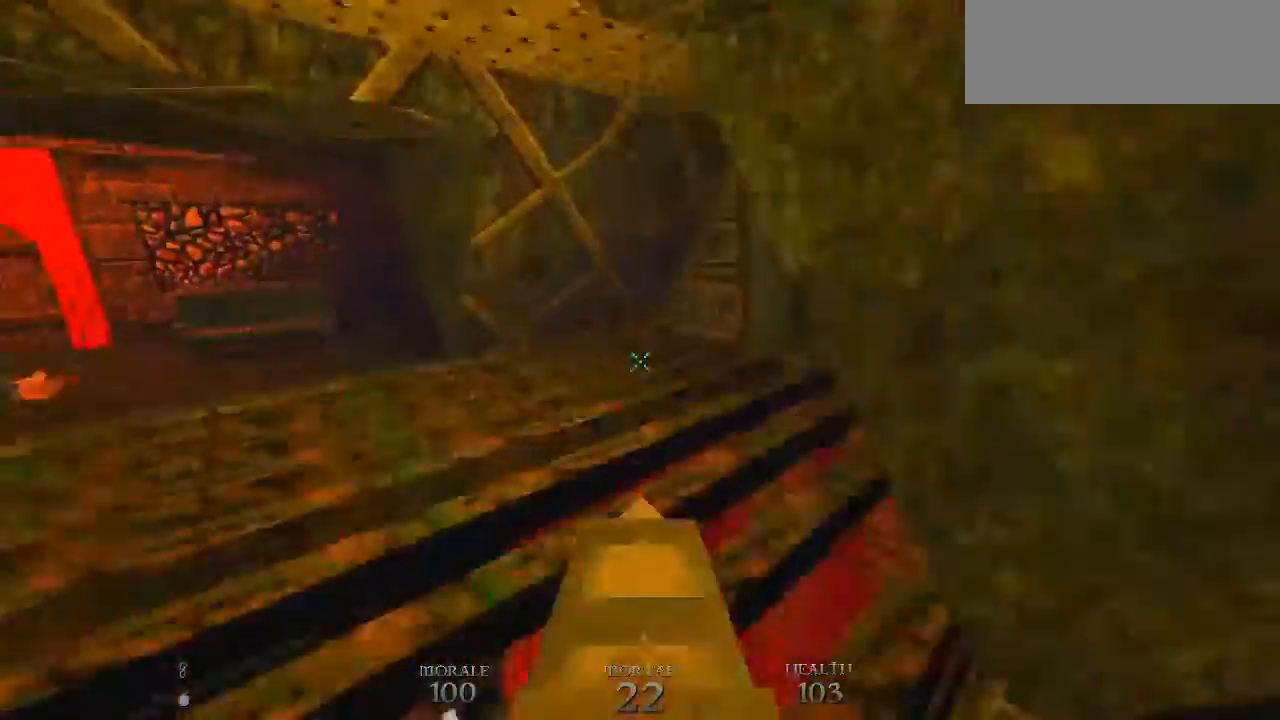
{"keys": ["a", "space", "w"], "mouse": [], "events": [[67, "mouse_wheel_down", "down"], [67, "space", "down"], [200, "space", "up"], [300, "a", "up"], [300, "space", "down"], [333, "a", "down"], [333, "mouse_wheel_down", "up"], [400, "space", "up"], [500, "space", "down"]]}
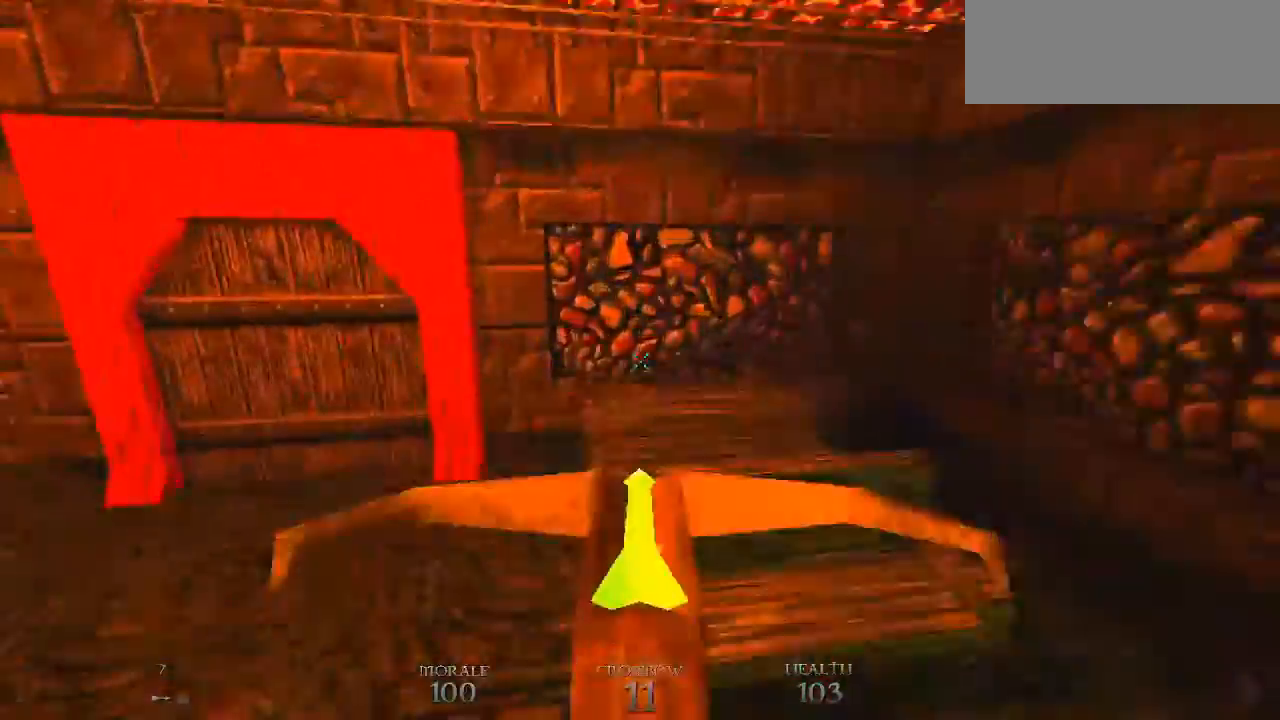
{"keys": ["e", "space", "w"], "mouse": ["wheel_up"]}
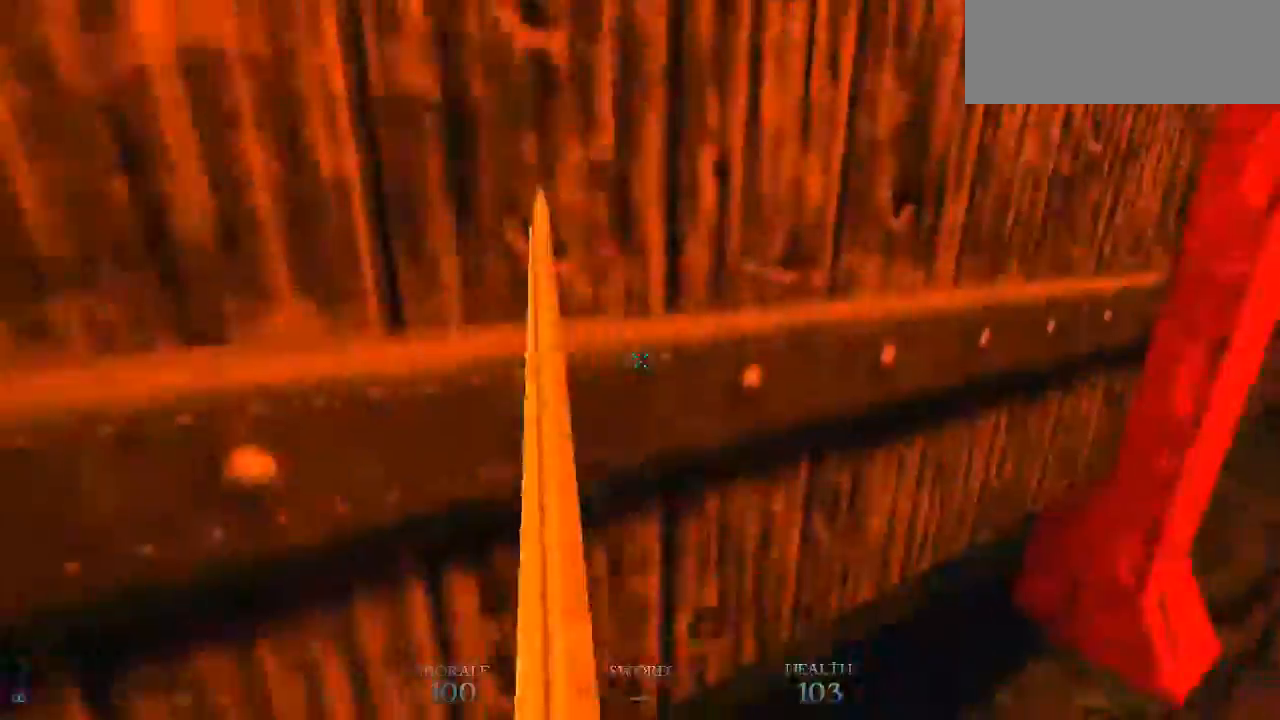
{"keys": ["a", "w"], "mouse": ["left"], "events": [[100, "e", "up"], [100, "space", "up"], [233, "a", "down"], [233, "mouse_wheel_up", "up"], [333, "space", "down"], [467, "mouse_left", "down"], [467, "space", "up"]]}
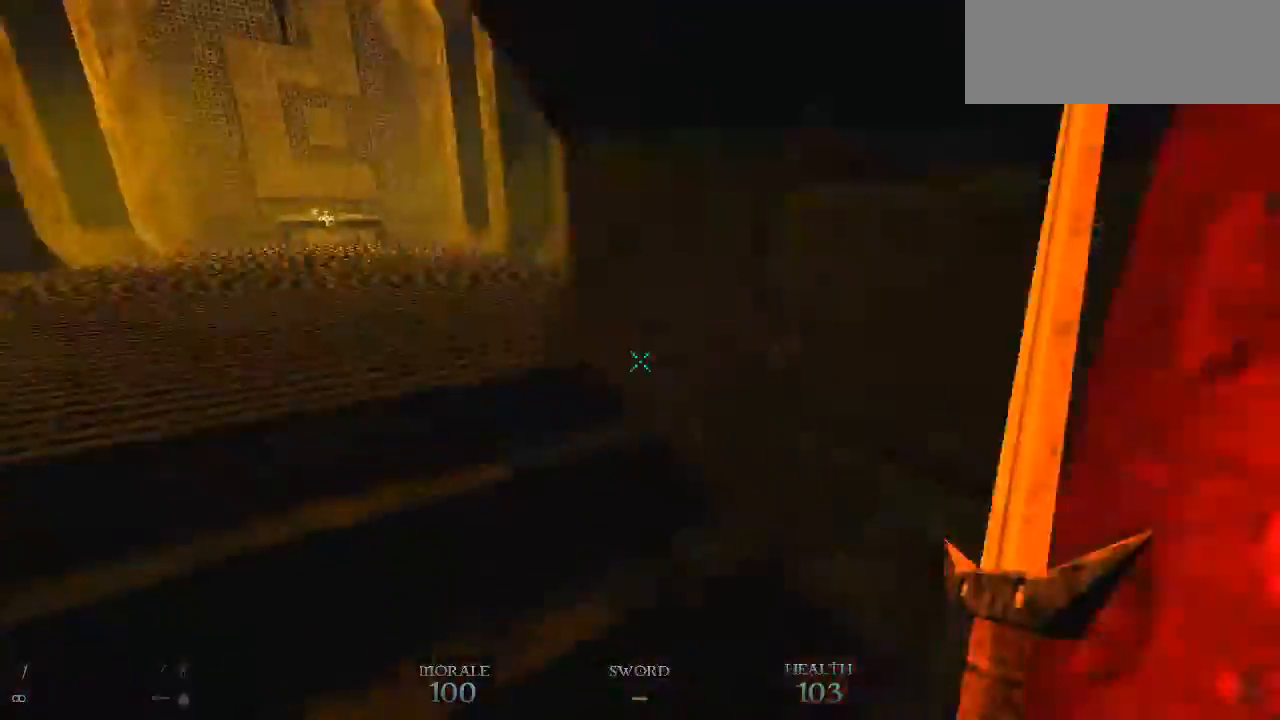
{"keys": ["d", "space", "w"], "mouse": ["left"], "events": [[33, "space", "down"], [267, "a", "up"], [267, "space", "up"], [333, "d", "down"], [400, "space", "down"]]}
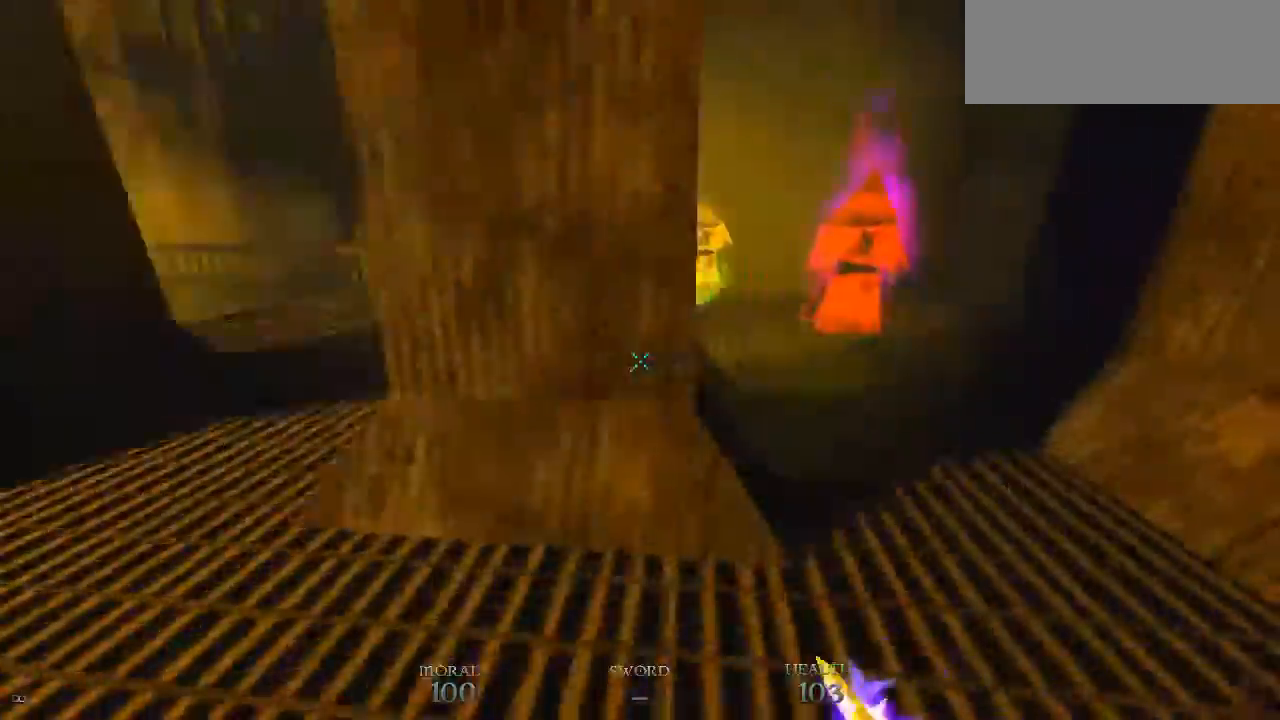
{"keys": ["a", "s", "space"], "mouse": ["left"], "events": [[133, "space", "up"], [167, "d", "up"], [267, "w", "up"], [300, "mouse_left", "up"], [367, "s", "down"], [400, "a", "down"], [400, "mouse_left", "down"], [400, "space", "down"]]}
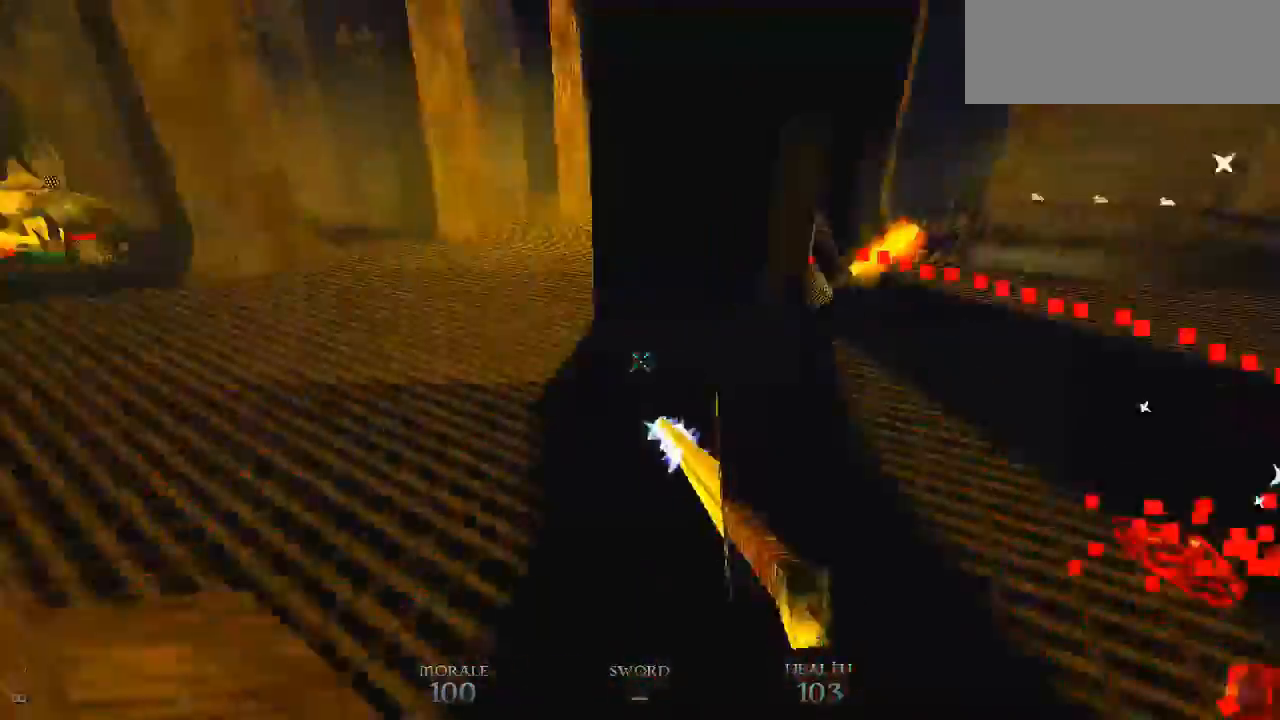
{"keys": ["a", "space", "w"], "mouse": ["left"], "events": [[33, "s", "up"], [33, "space", "up"], [100, "space", "down"], [100, "w", "down"], [133, "a", "up"], [233, "space", "up"], [267, "d", "down"], [500, "a", "down"], [500, "d", "up"], [500, "space", "down"]]}
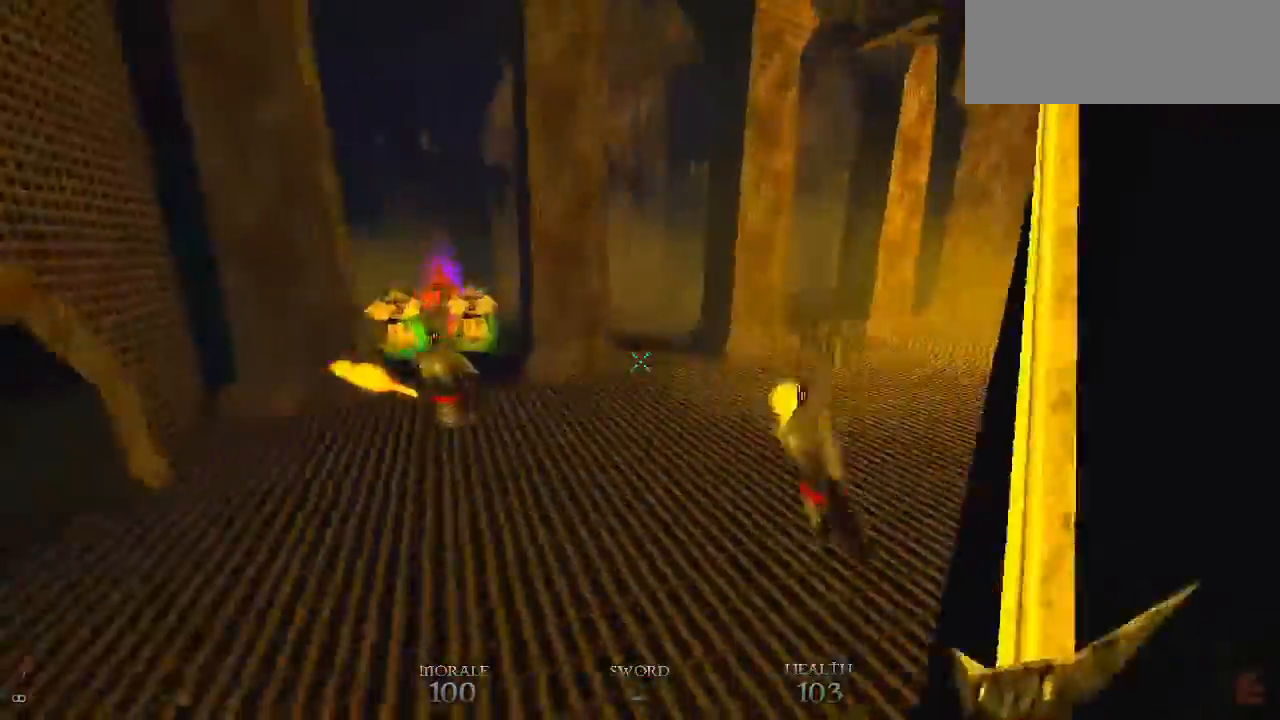
{"keys": ["d", "space", "w"], "mouse": ["left"]}
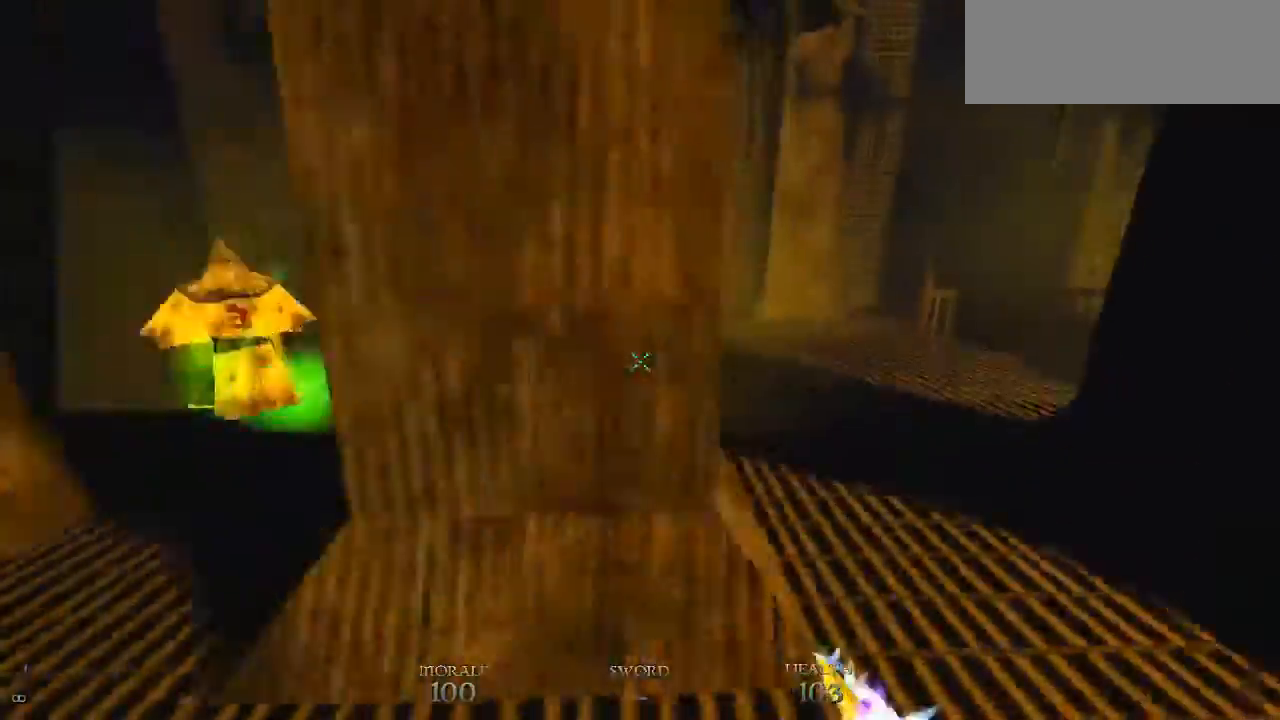
{"keys": [], "mouse": [], "events": [[133, "a", "down"], [133, "space", "up"], [167, "d", "up"], [300, "a", "up"], [500, "mouse_left", "up"], [500, "w", "up"]]}
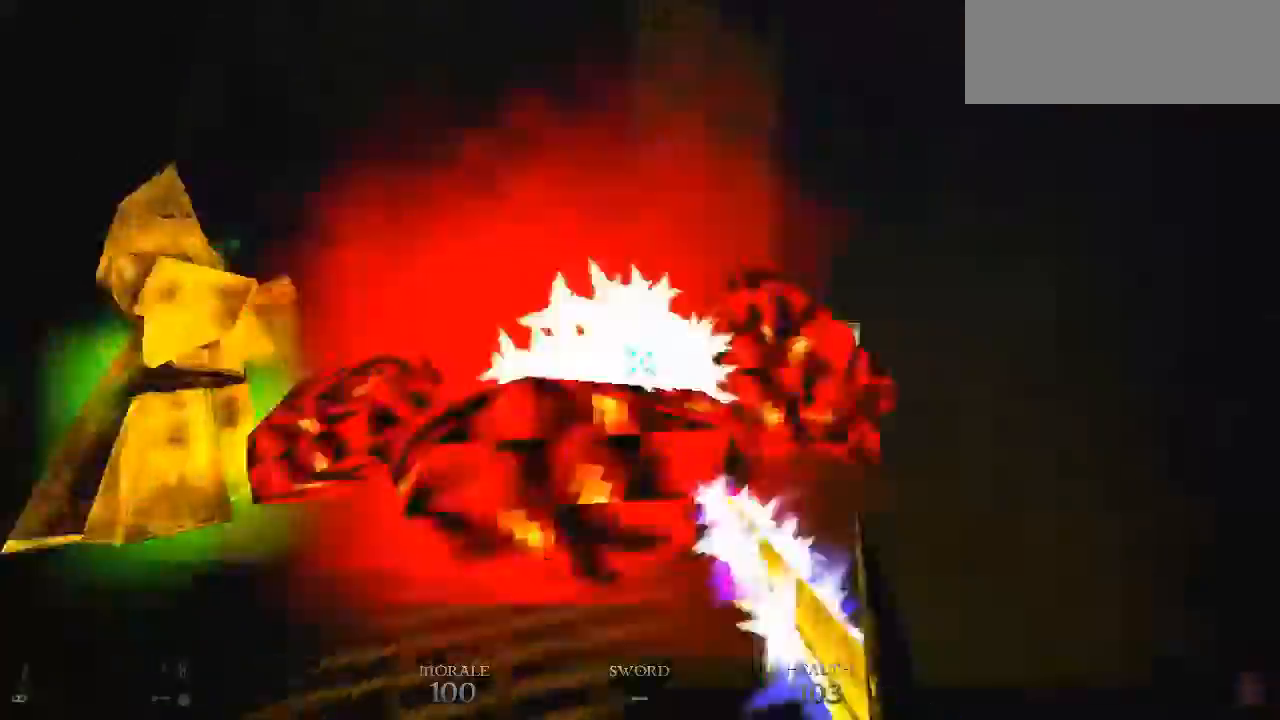
{"keys": ["d", "space", "w"], "mouse": ["wheel_down"], "events": [[33, "space", "down"], [100, "d", "down"], [100, "s", "down"], [200, "space", "up"], [233, "d", "up"], [233, "s", "up"], [333, "w", "down"], [433, "d", "down"], [433, "mouse_wheel_down", "down"], [500, "space", "down"]]}
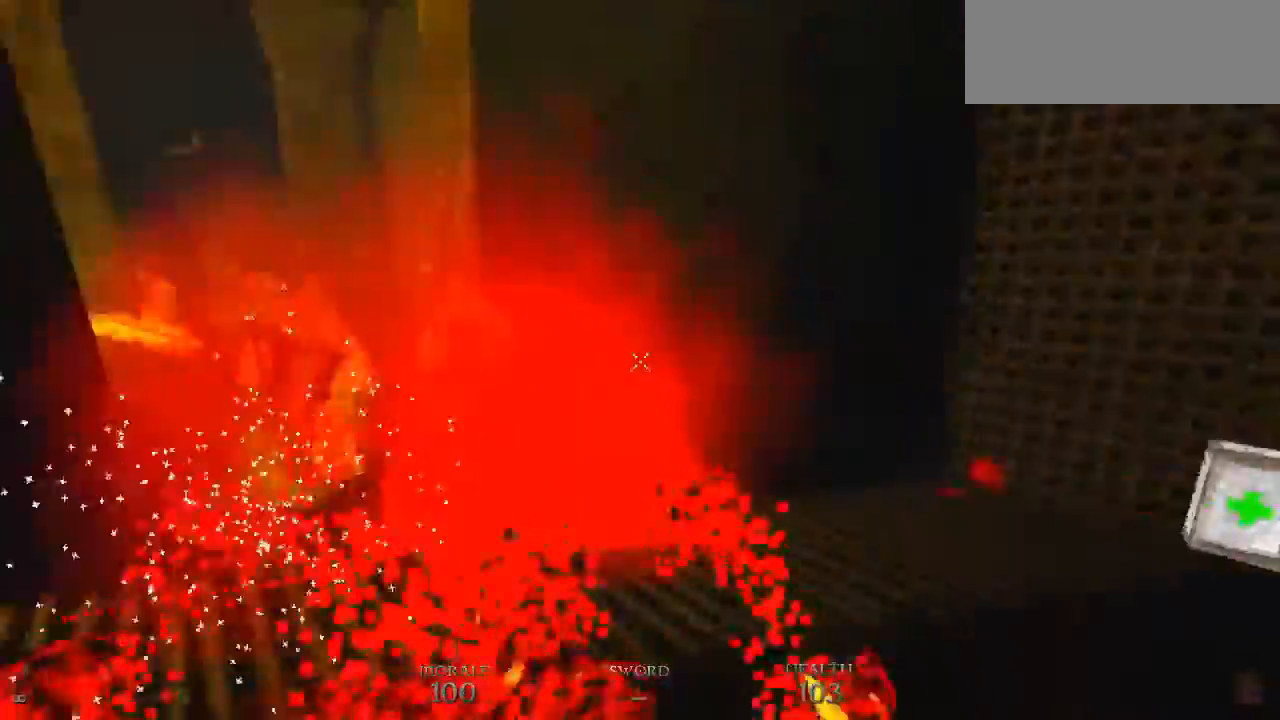
{"keys": [], "mouse": [], "events": [[167, "w", "up"], [267, "d", "up"], [267, "mouse_wheel_down", "up"], [267, "space", "up"], [300, "a", "down"], [500, "a", "up"]]}
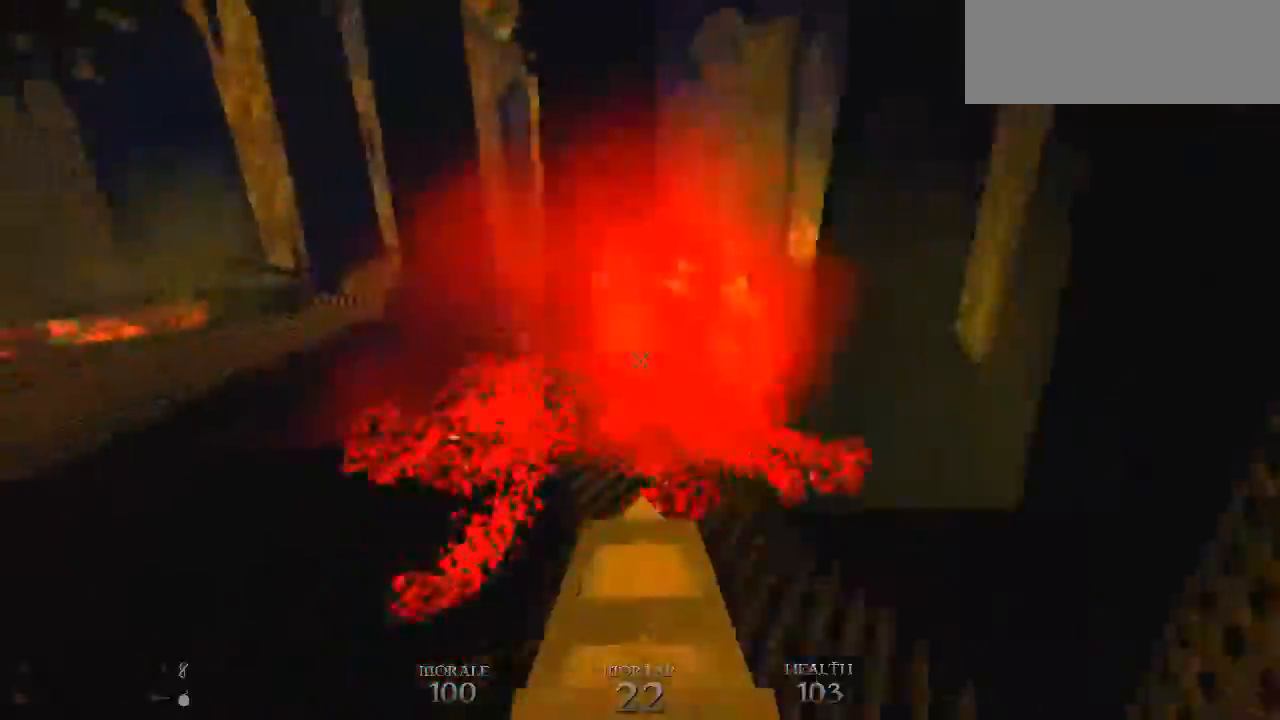
{"keys": [], "mouse": [], "events": [[33, "mouse_left", "down"], [67, "a", "down"], [133, "w", "down"], [167, "mouse_left", "up"], [167, "space", "down"], [300, "w", "up"], [367, "space", "up"], [400, "a", "up"]]}
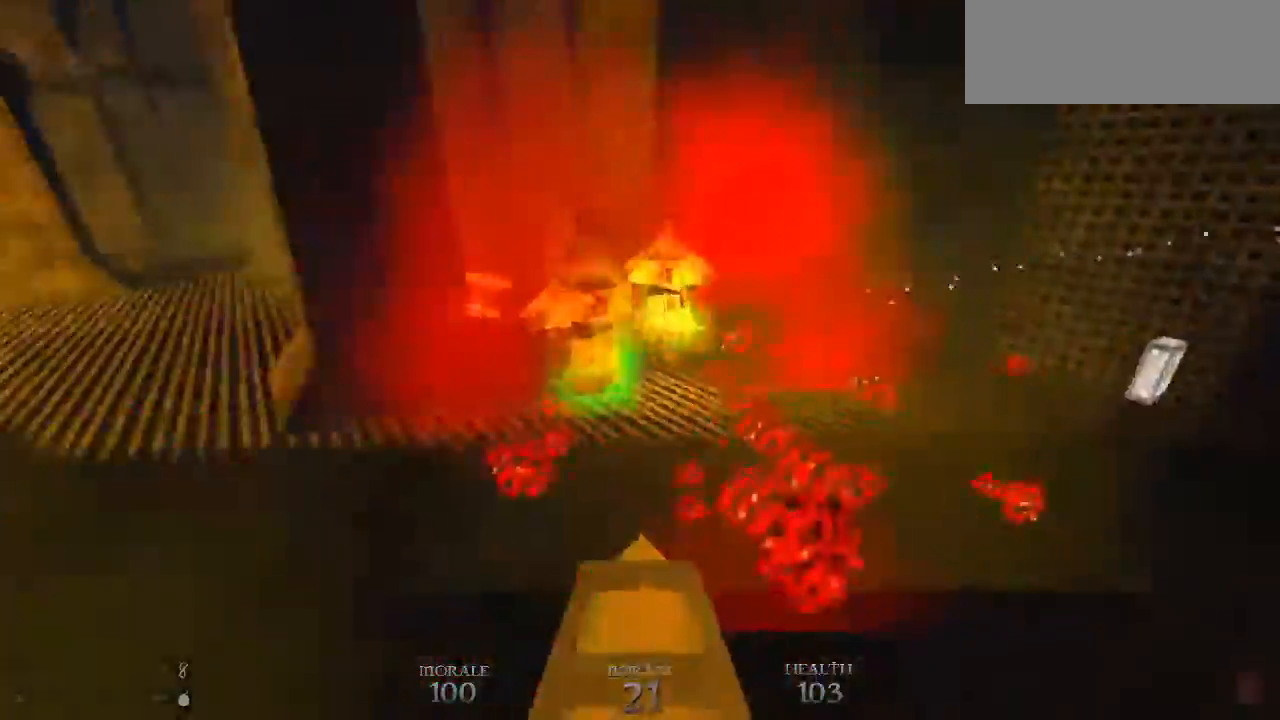
{"keys": [], "mouse": [], "events": [[100, "mouse_left", "down"], [233, "mouse_left", "up"], [333, "mouse_left", "down"], [333, "w", "down"], [467, "mouse_left", "up"], [467, "w", "up"]]}
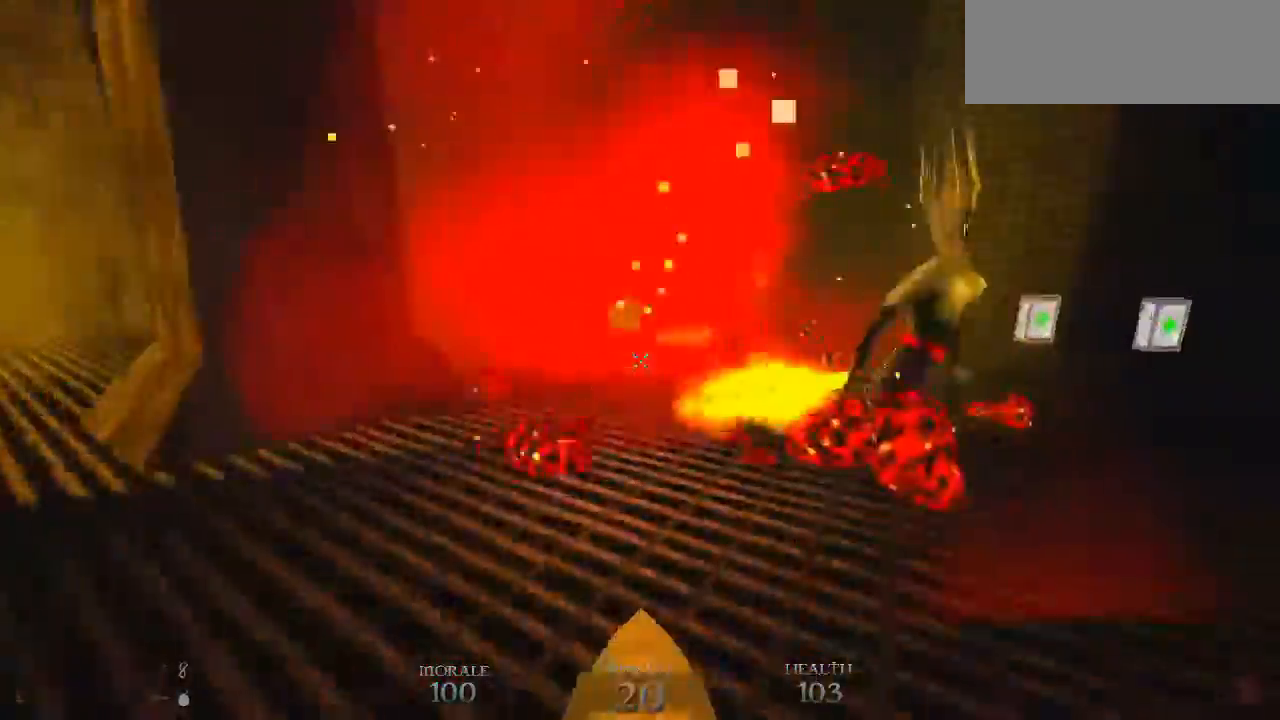
{"keys": ["w"], "mouse": ["left"], "events": [[33, "s", "down"], [100, "a", "down"], [300, "a", "up"], [300, "mouse_left", "down"], [333, "s", "up"], [400, "s", "down"], [433, "mouse_left", "up"], [500, "mouse_left", "down"], [500, "s", "up"], [500, "w", "down"]]}
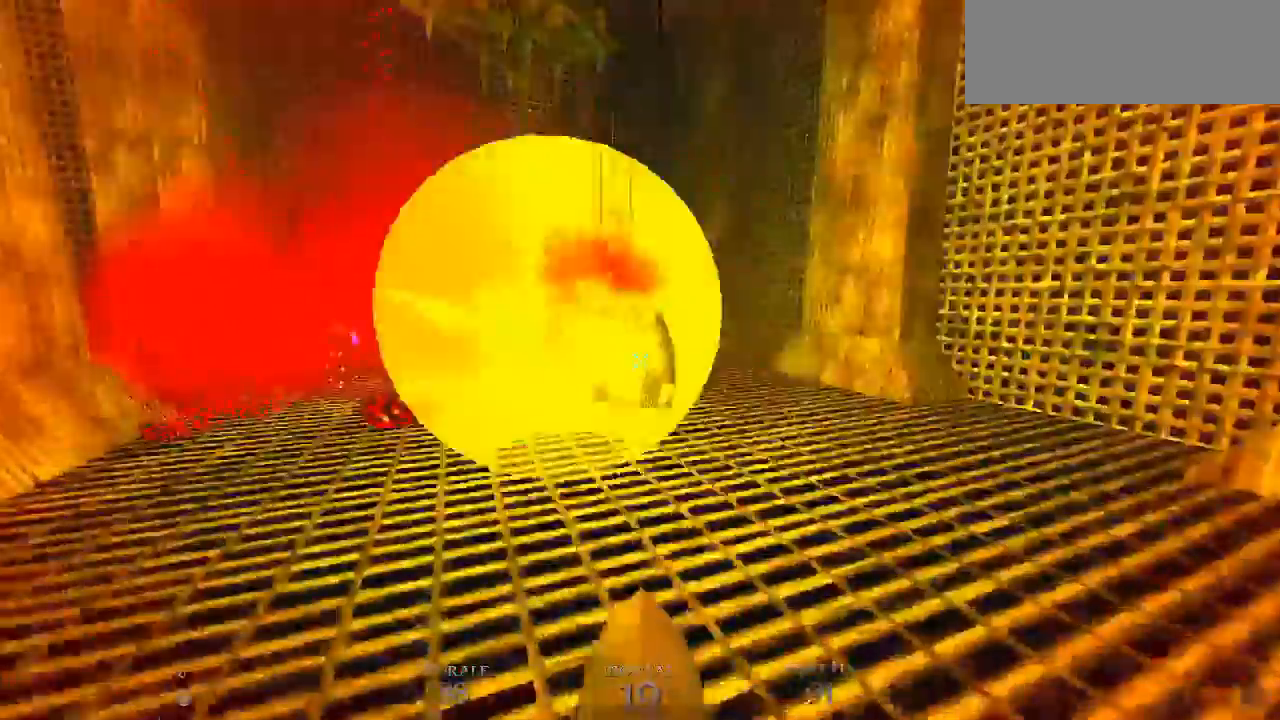
{"keys": ["d", "s"], "mouse": [], "events": [[33, "a", "down"], [133, "mouse_left", "up"], [233, "space", "down"], [267, "w", "up"], [367, "s", "down"], [400, "a", "up"], [400, "space", "up"], [500, "d", "down"]]}
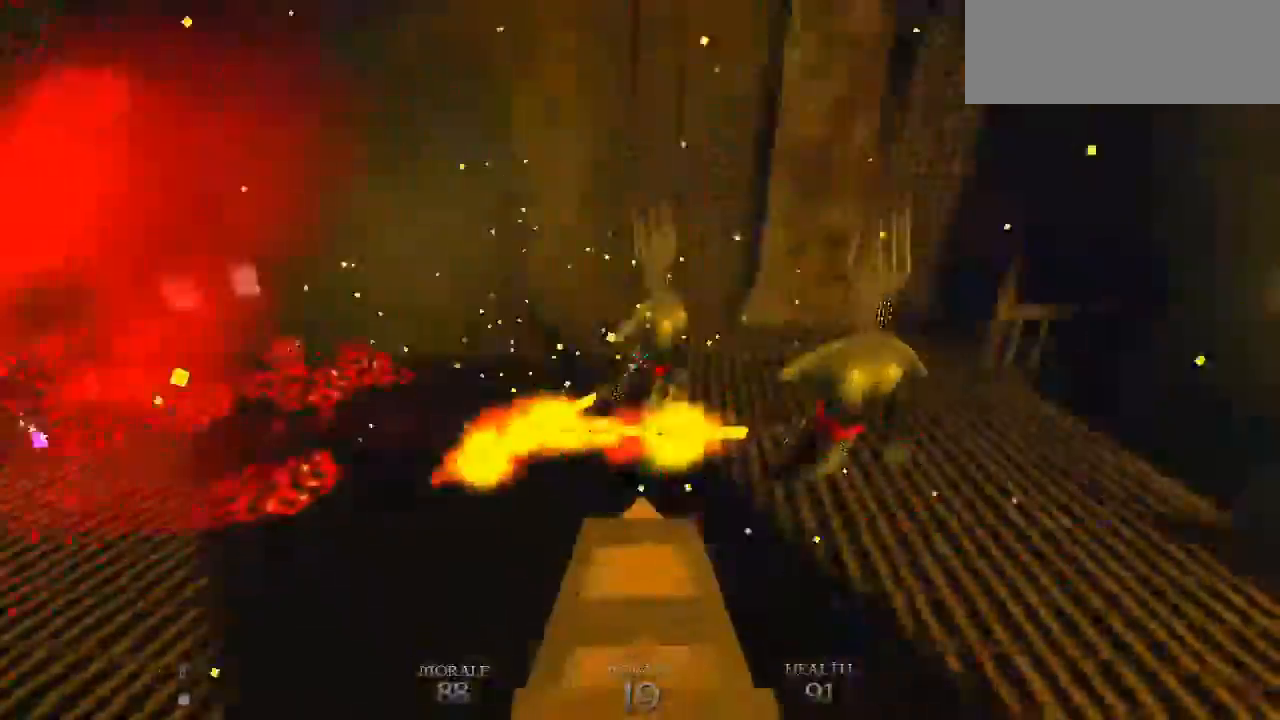
{"keys": ["a", "s"], "mouse": [], "events": [[100, "mouse_left", "down"], [133, "d", "up"], [200, "space", "down"], [233, "mouse_left", "up"], [267, "mouse_left", "down"], [333, "a", "down"], [367, "space", "up"], [433, "mouse_left", "up"]]}
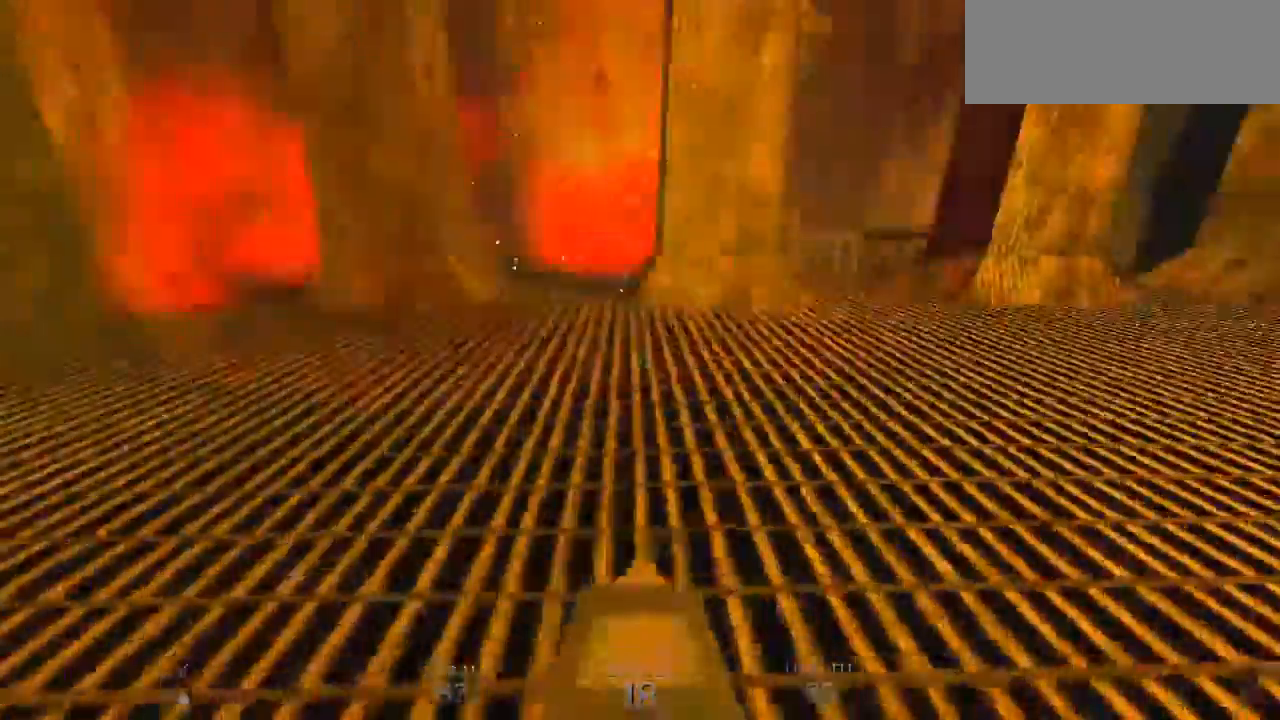
{"keys": [], "mouse": []}
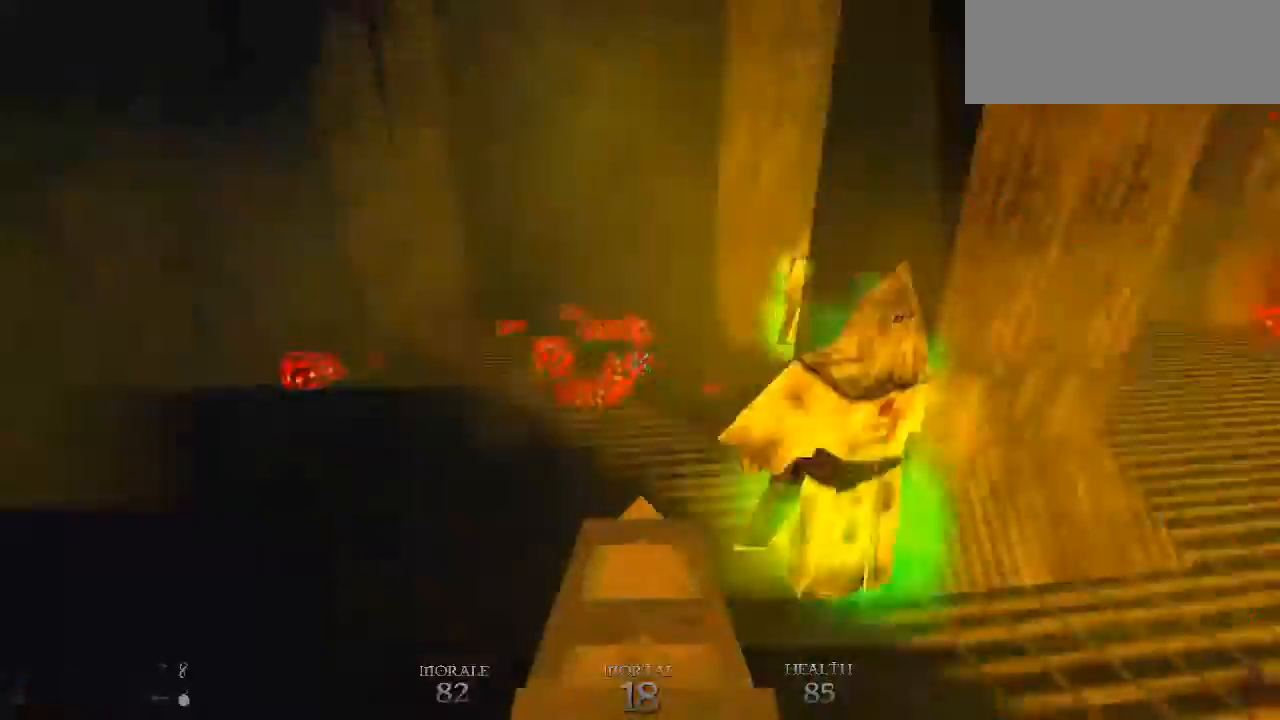
{"keys": ["a", "space"], "mouse": []}
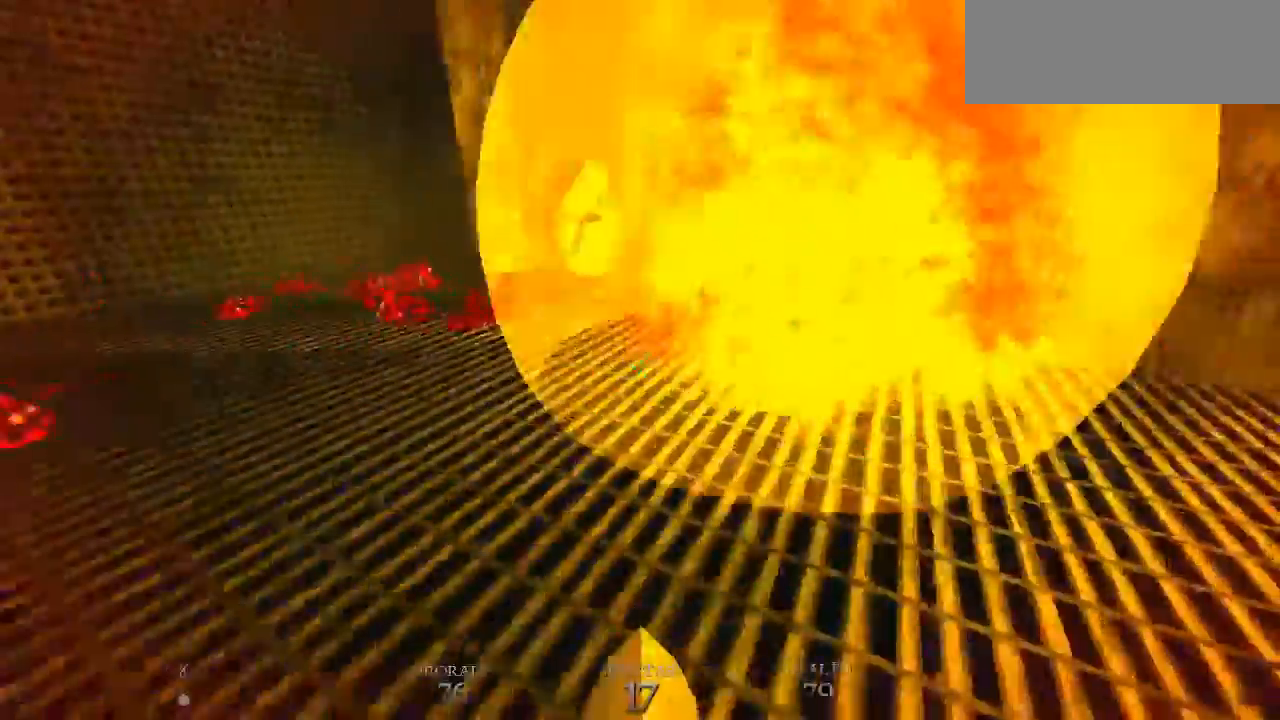
{"keys": ["space", "w"], "mouse": ["wheel_up"]}
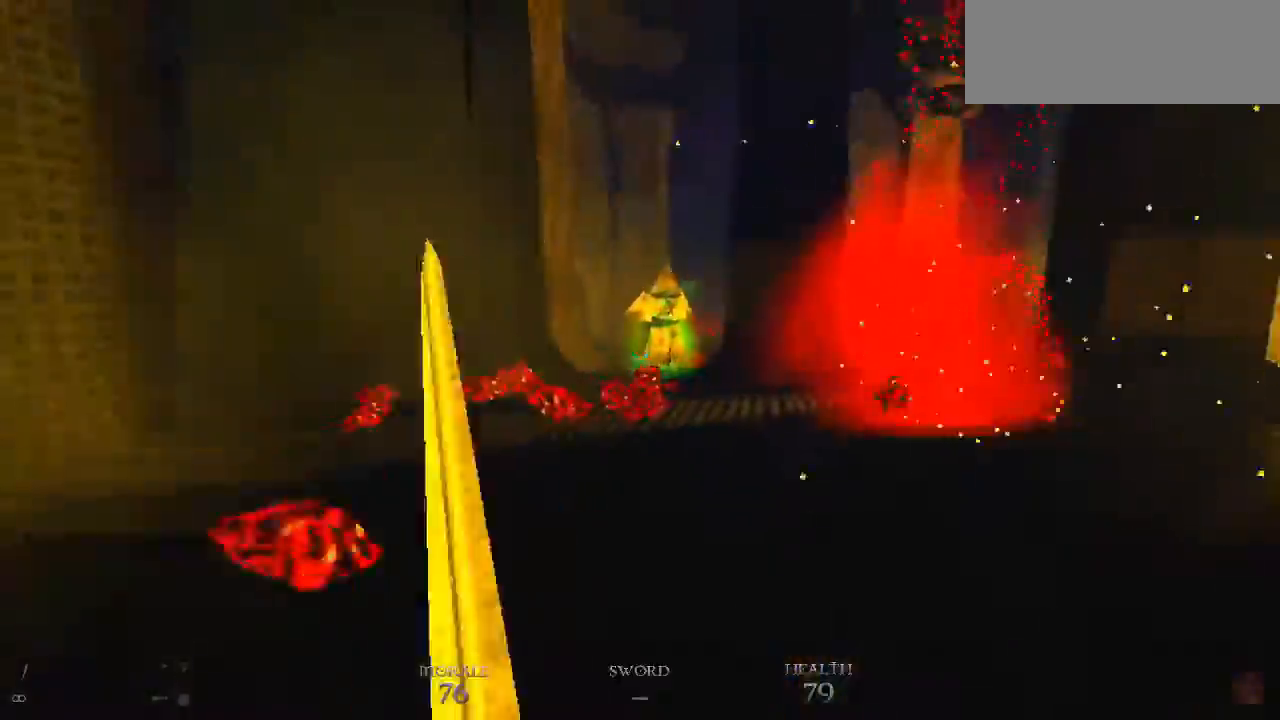
{"keys": ["w"], "mouse": ["left"], "events": [[167, "mouse_wheel_up", "up"], [200, "space", "up"], [433, "mouse_left", "down"]]}
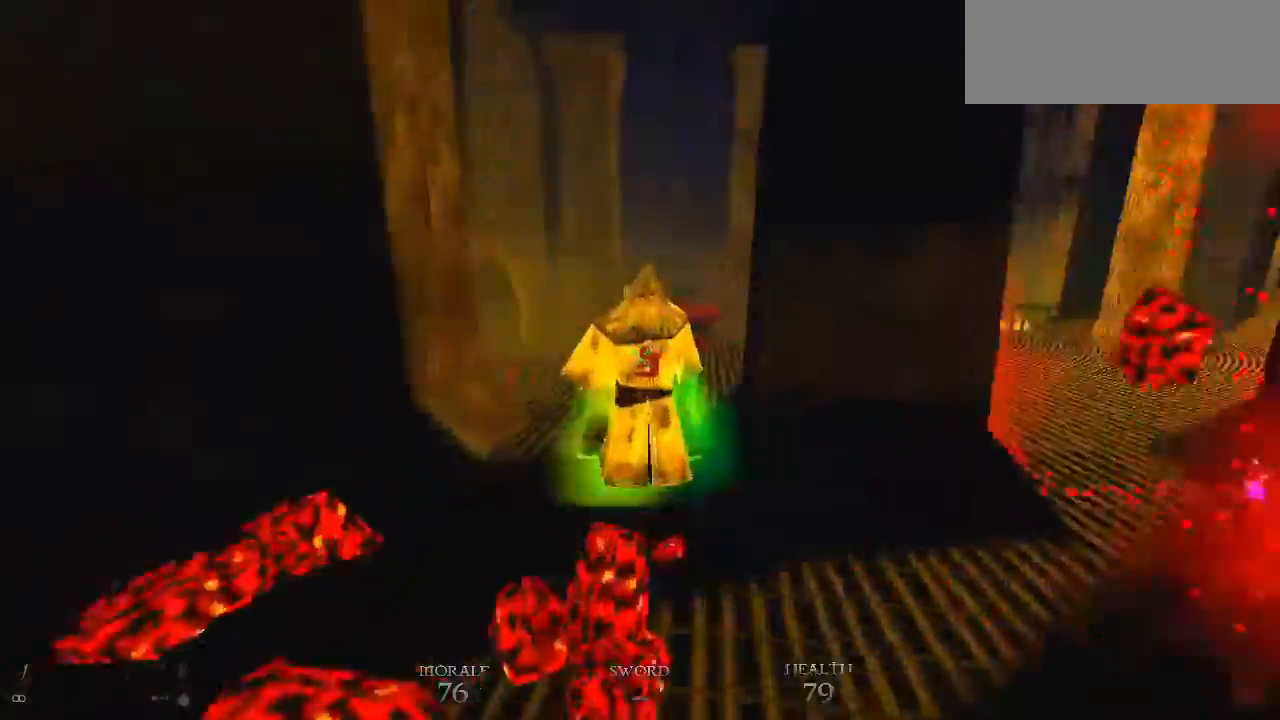
{"keys": ["d", "space", "w"], "mouse": [], "events": [[33, "mouse_left", "up"], [100, "mouse_left", "down"], [167, "mouse_left", "up"], [267, "space", "down"], [367, "d", "down"], [400, "space", "up"], [467, "space", "down"]]}
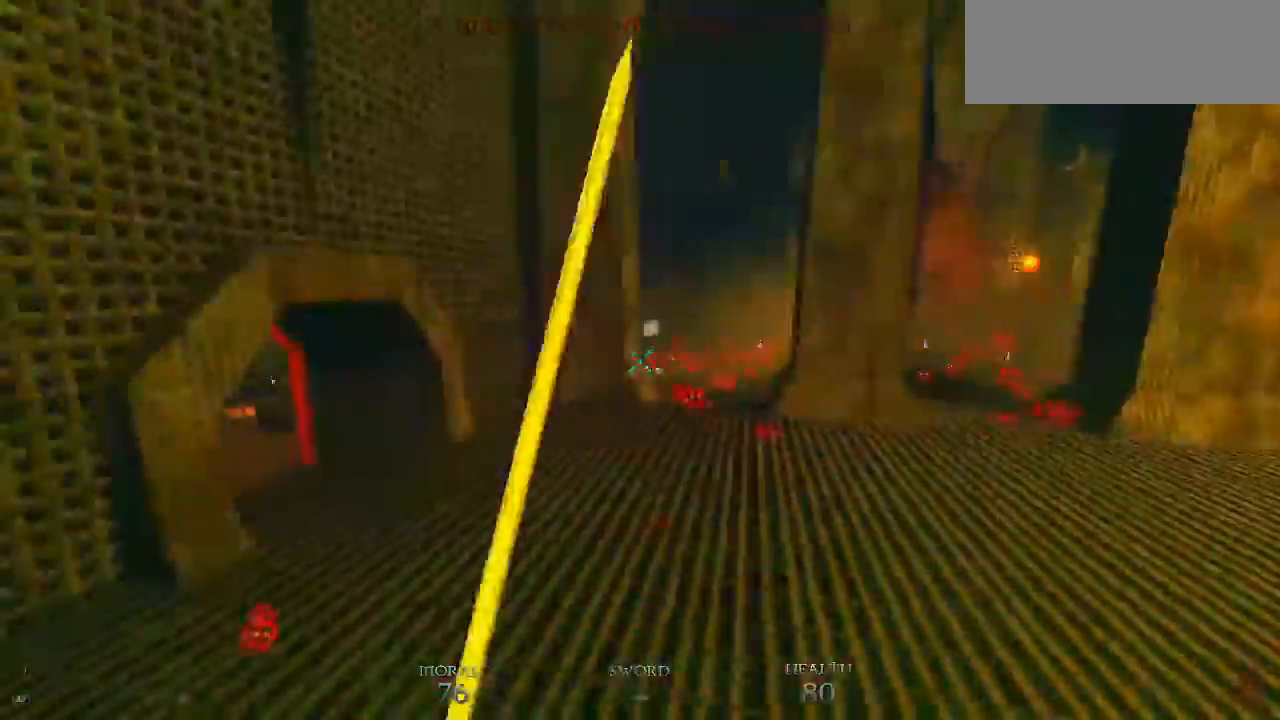
{"keys": ["w"], "mouse": [], "events": [[33, "space", "up"], [100, "mouse_wheel_up", "down"], [133, "space", "down"], [233, "space", "up"], [333, "space", "down"], [433, "mouse_wheel_up", "up"], [467, "space", "up"], [500, "d", "up"]]}
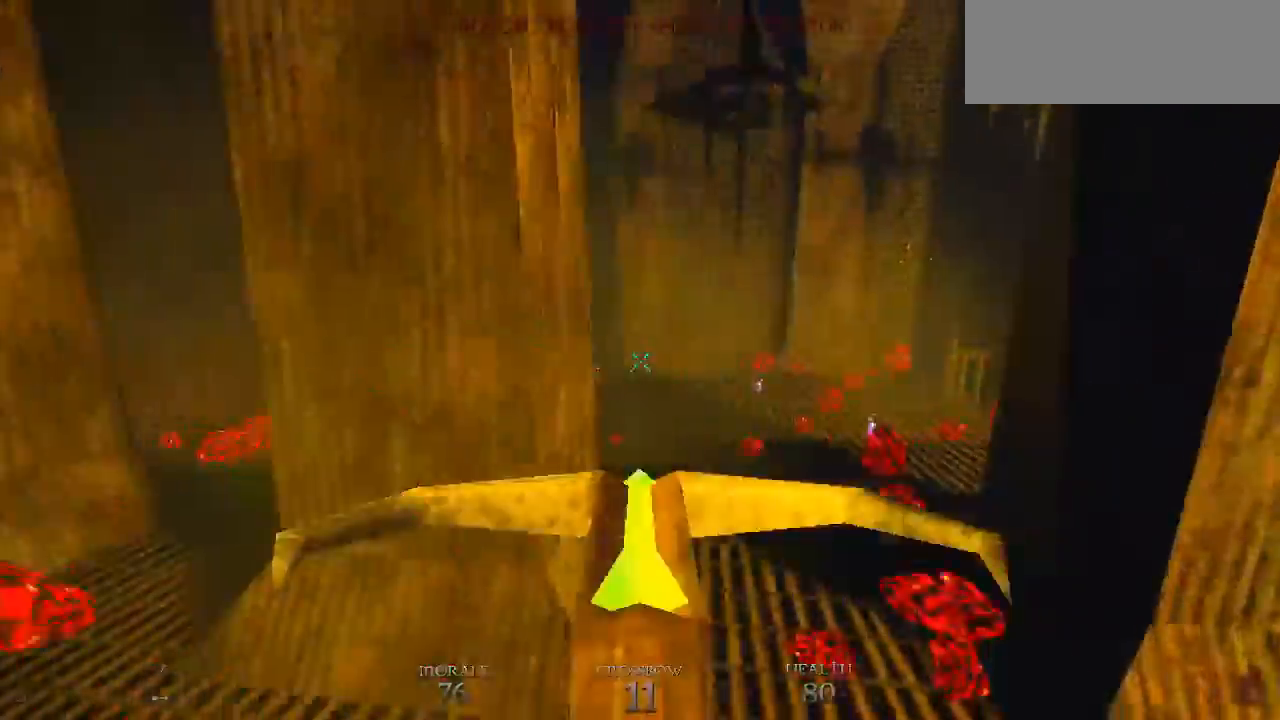
{"keys": ["a", "space", "w"], "mouse": [], "events": [[100, "a", "down"], [300, "space", "down"]]}